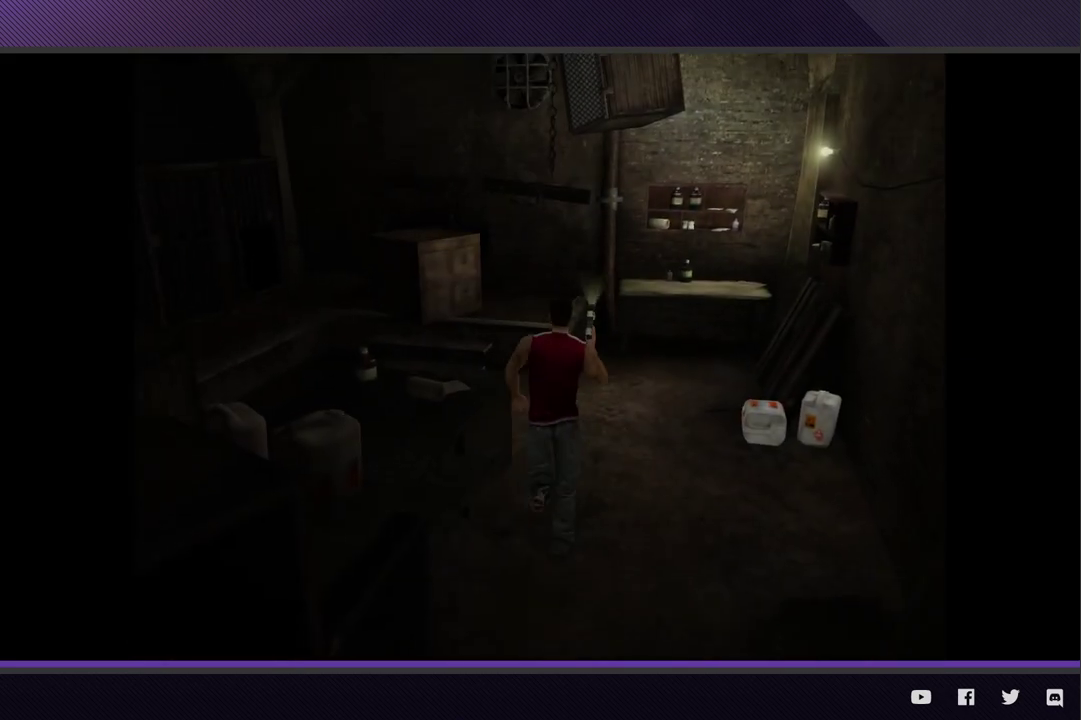
Gameplay with a controller (Xbox layout); each line is a JSON object with the inputs held at the frame after it. "events" lists button and stick changes between this image and that frame as [ms after this image, input, new state], when the widget could be followed in between.
{"buttons": ["R2"], "left_stick": "up-left", "right_stick": "center"}
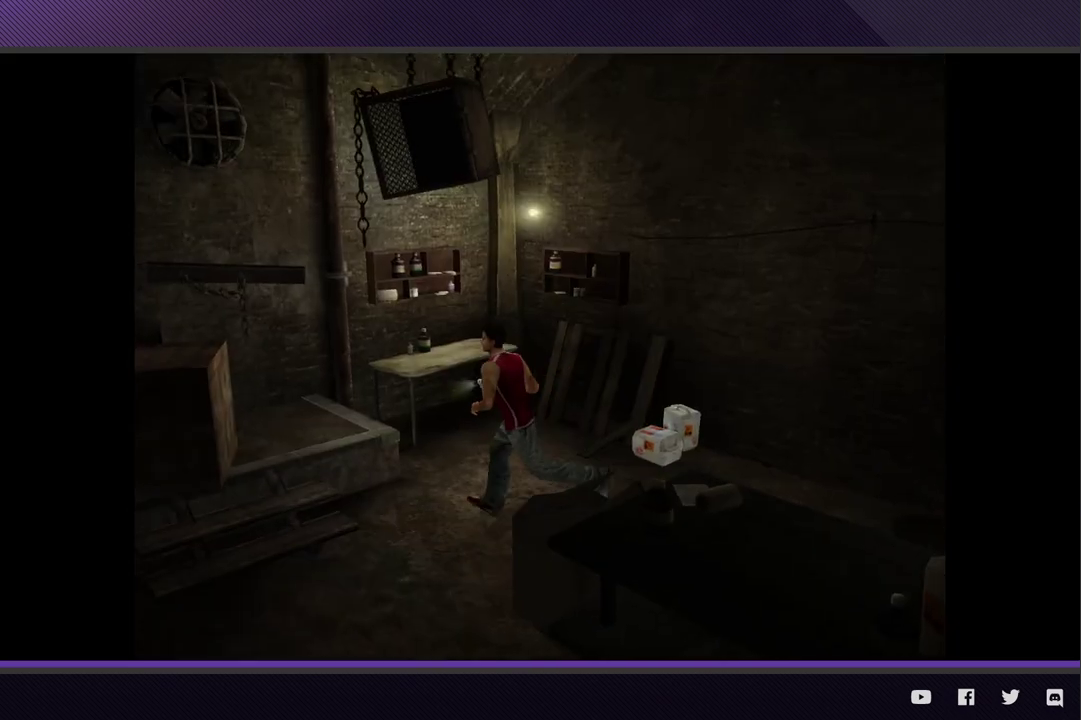
{"buttons": ["R2"], "left_stick": "down", "right_stick": "center", "events": [[150, "R2", "up"], [167, "left_stick", "down-left"], [267, "R2", "down"], [317, "left_stick", "down"]]}
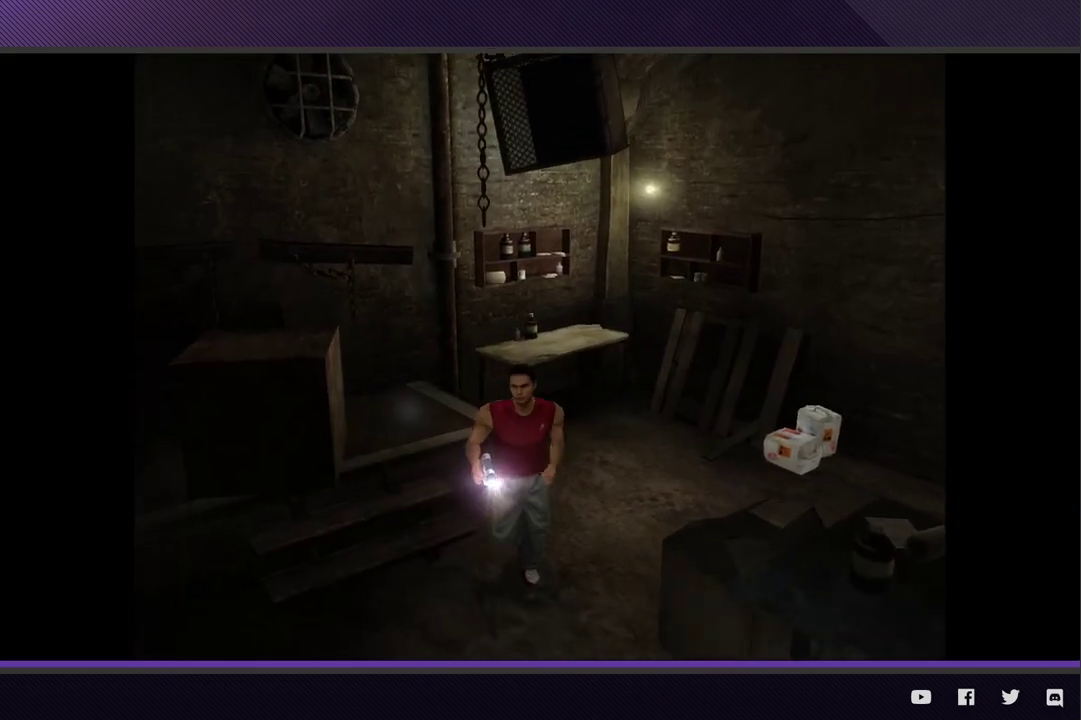
{"buttons": ["R2"], "left_stick": "down", "right_stick": "center"}
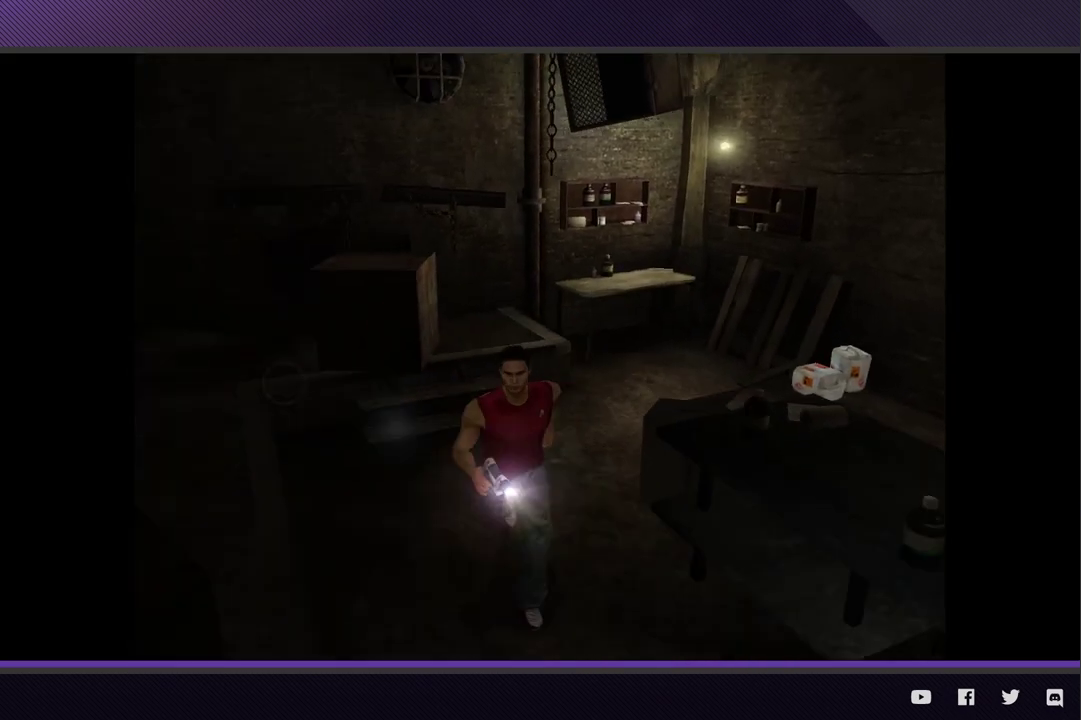
{"buttons": ["R2"], "left_stick": "down", "right_stick": "center", "events": [[200, "R2", "up"], [333, "R2", "down"]]}
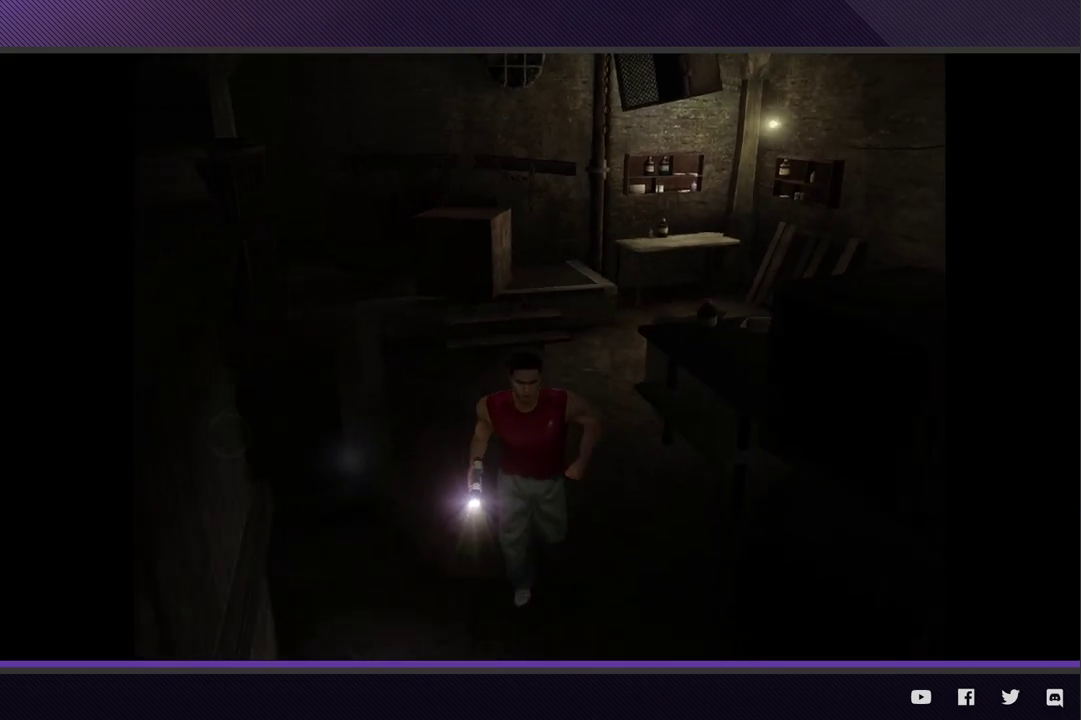
{"buttons": [], "left_stick": "down", "right_stick": "center", "events": [[433, "R2", "up"]]}
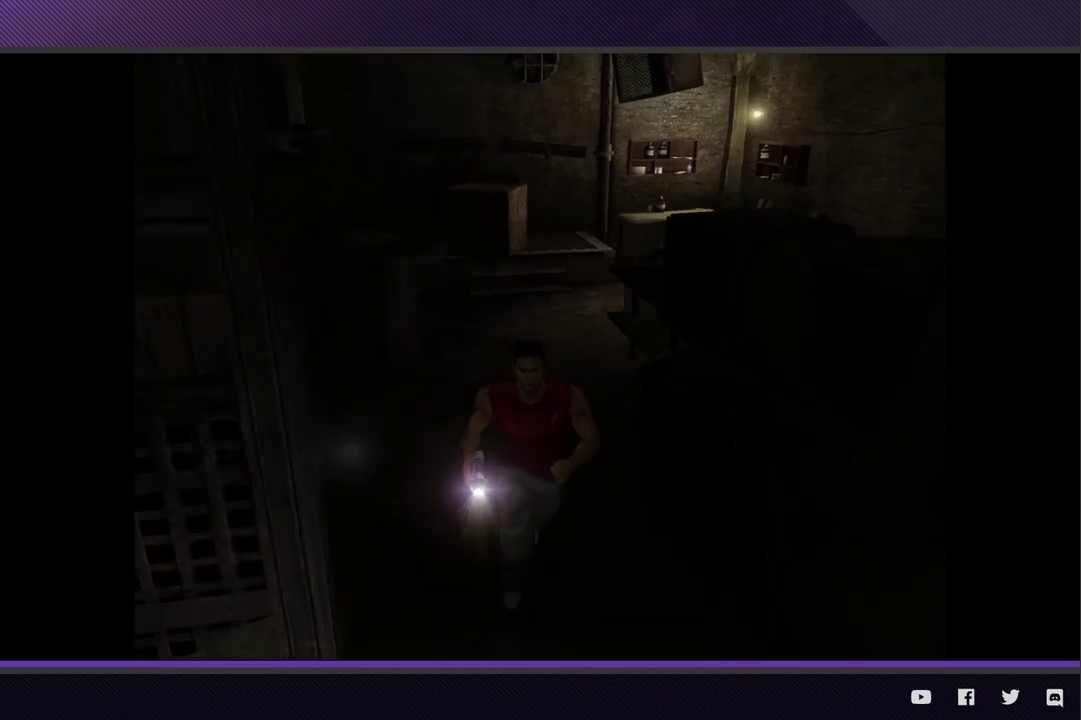
{"buttons": ["R2"], "left_stick": "down", "right_stick": "center"}
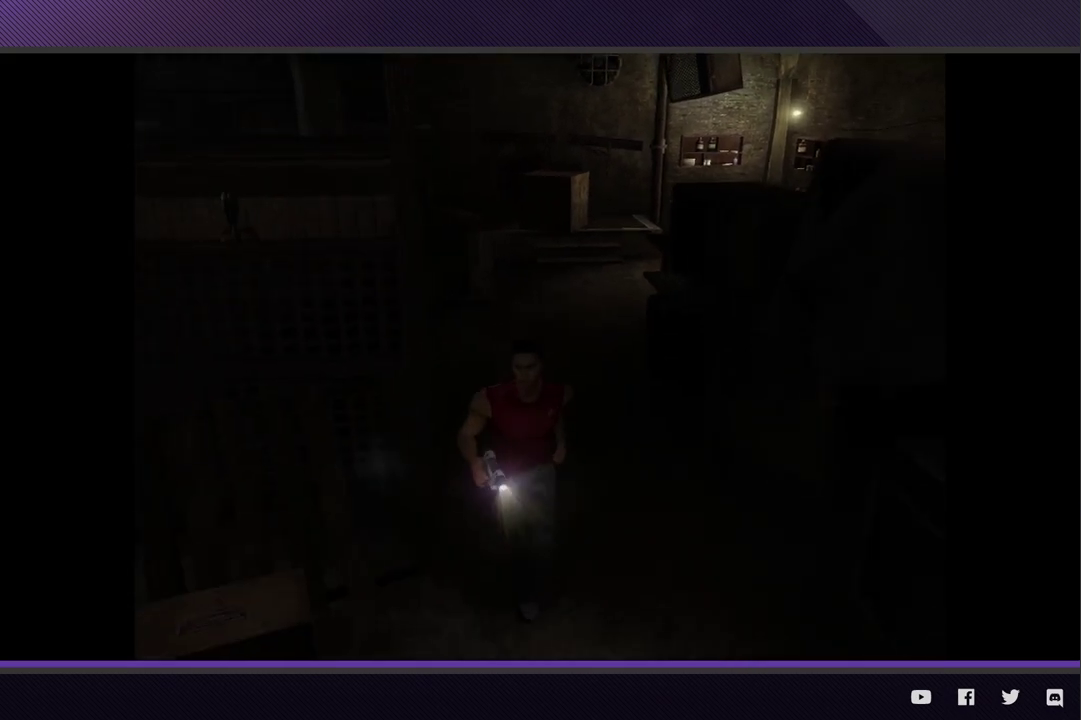
{"buttons": ["R2"], "left_stick": "left", "right_stick": "center"}
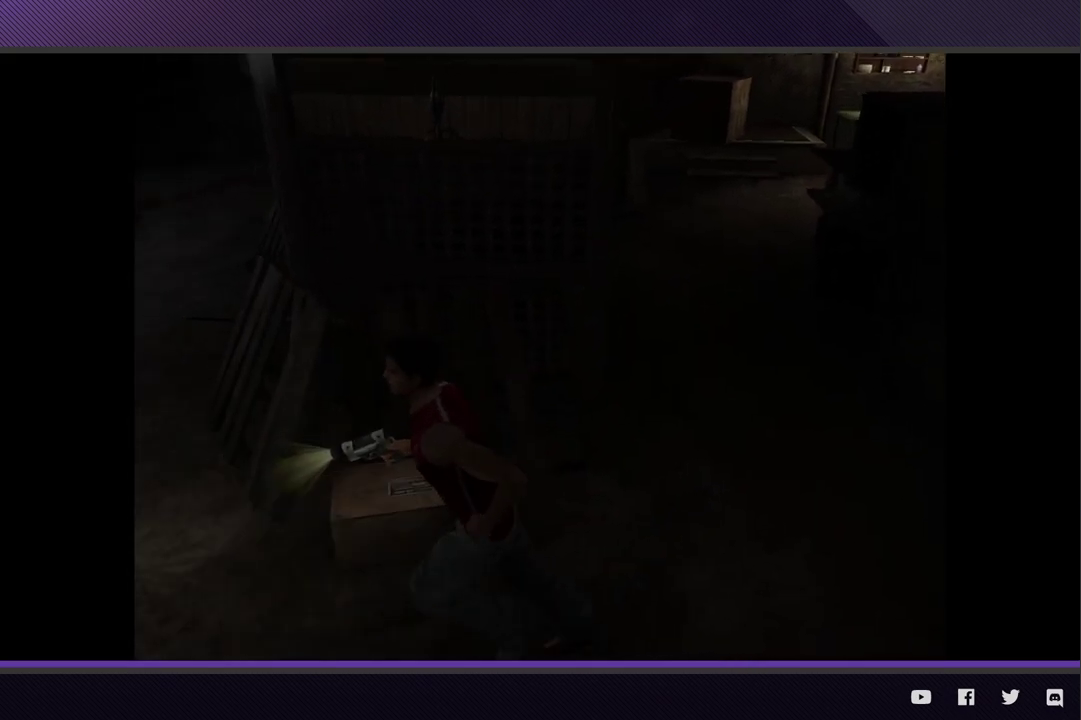
{"buttons": [], "left_stick": "up-left", "right_stick": "center", "events": [[100, "left_stick", "up-left"], [400, "R2", "up"]]}
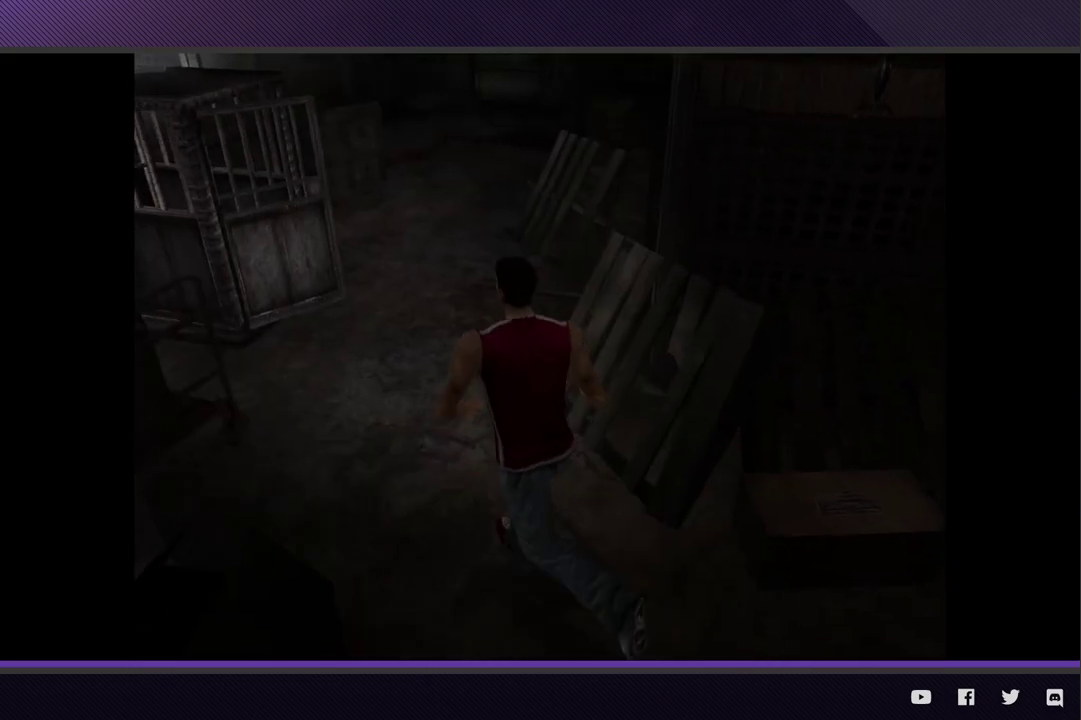
{"buttons": ["R2"], "left_stick": "up-left", "right_stick": "center", "events": [[100, "R2", "down"]]}
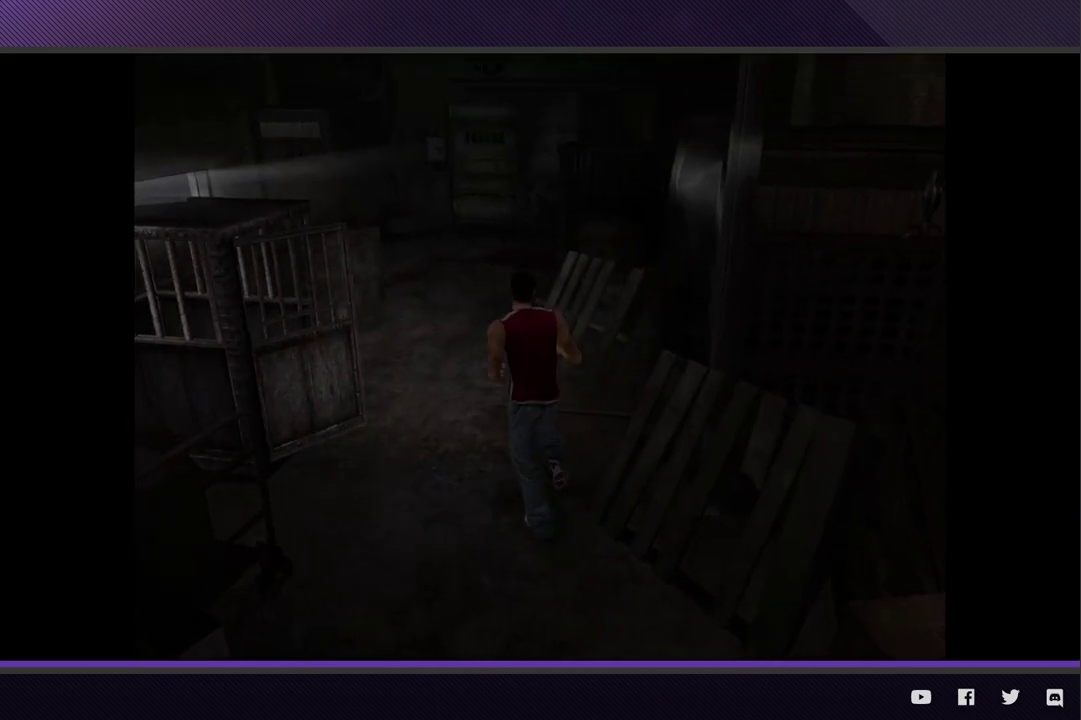
{"buttons": ["R2"], "left_stick": "up-left", "right_stick": "center"}
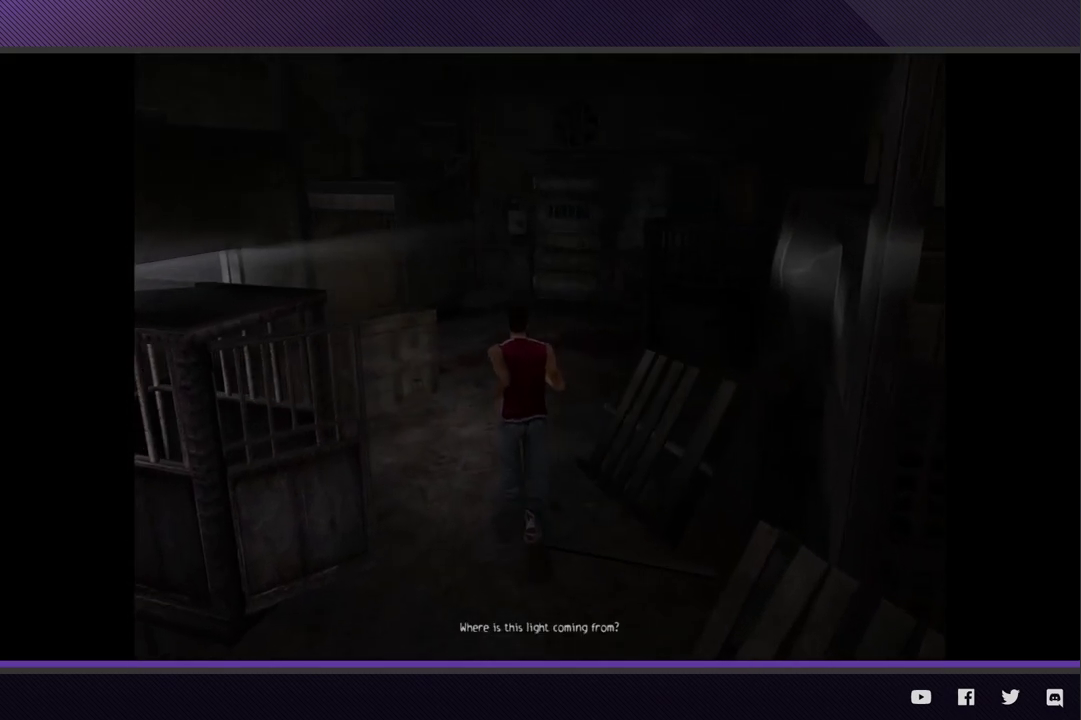
{"buttons": ["R2"], "left_stick": "up", "right_stick": "center", "events": [[50, "left_stick", "up"], [300, "R2", "up"], [450, "R2", "down"]]}
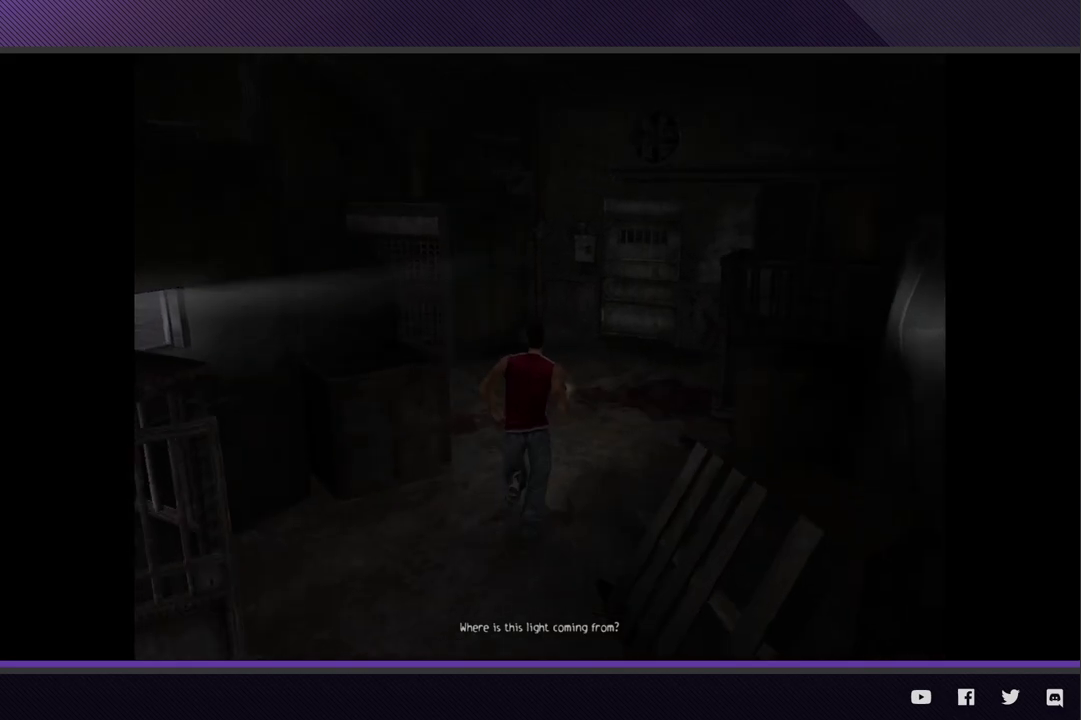
{"buttons": ["R2"], "left_stick": "up-left", "right_stick": "center", "events": [[350, "left_stick", "up-left"]]}
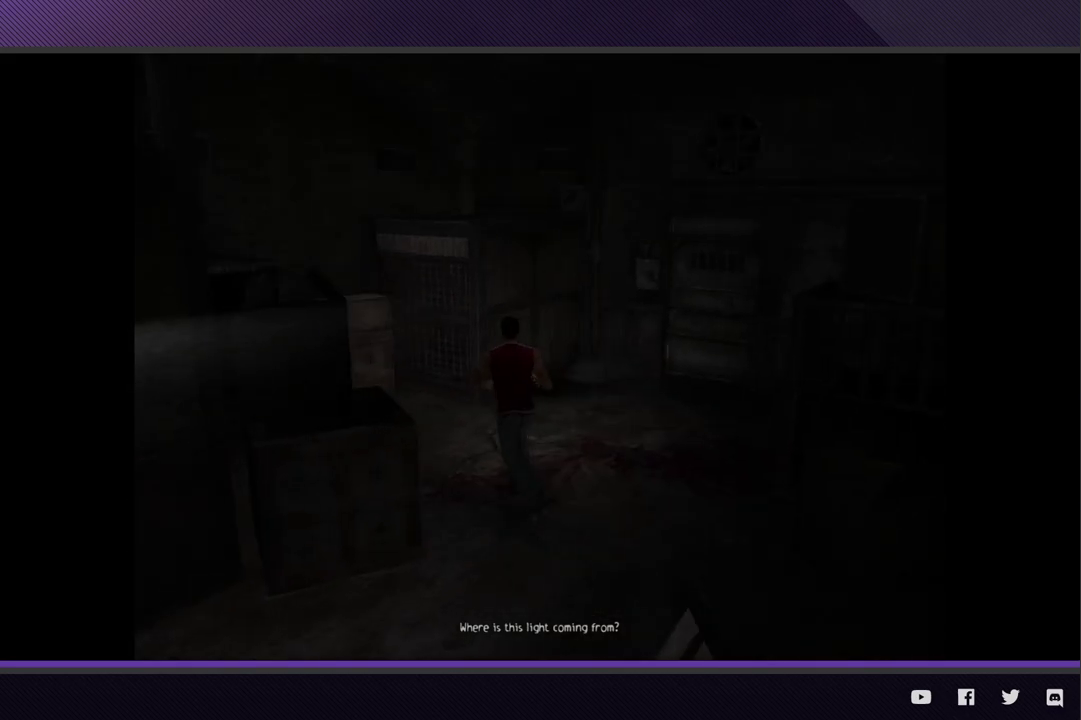
{"buttons": [], "left_stick": "down-left", "right_stick": "center"}
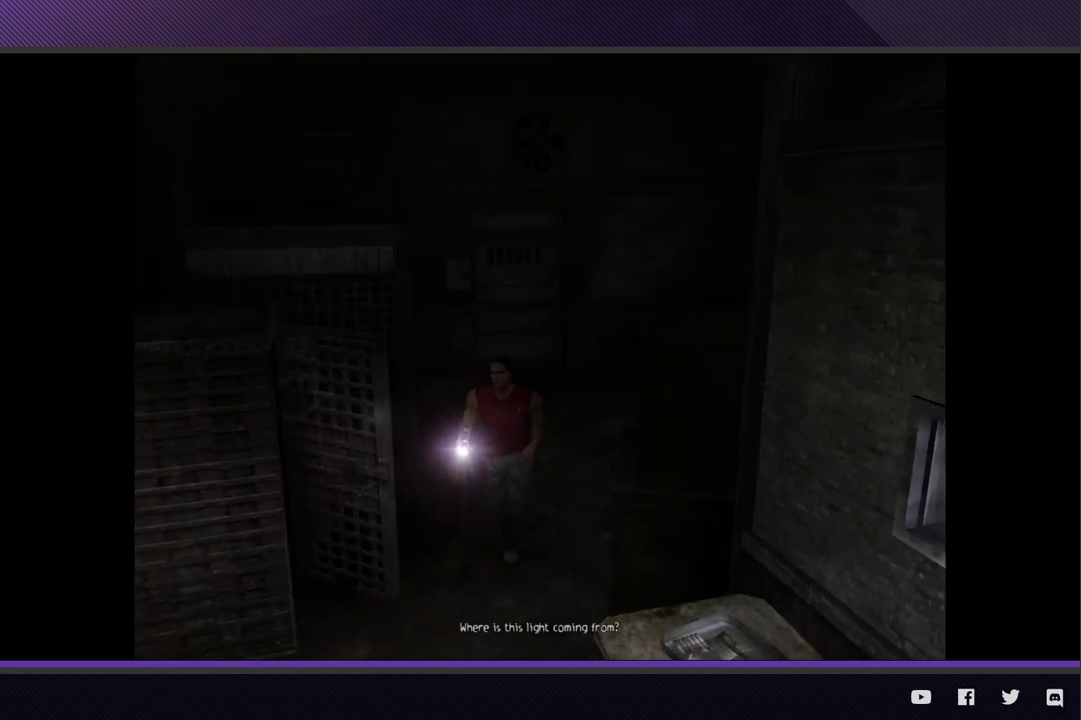
{"buttons": ["R2"], "left_stick": "down-left", "right_stick": "center"}
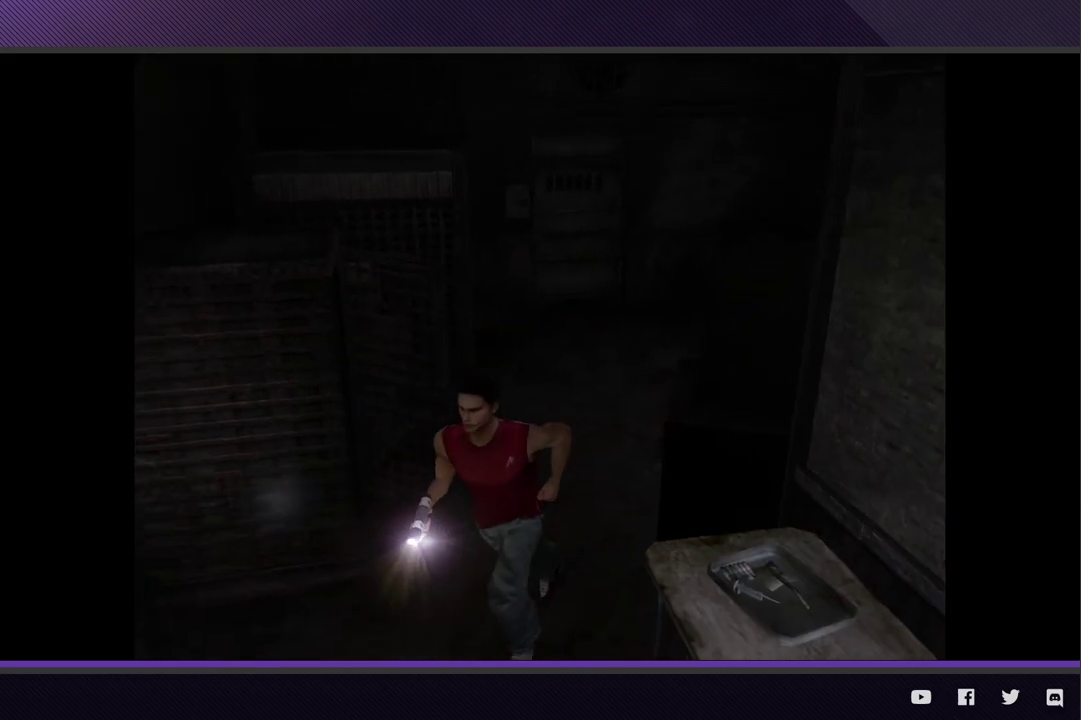
{"buttons": ["A"], "left_stick": "left", "right_stick": "center"}
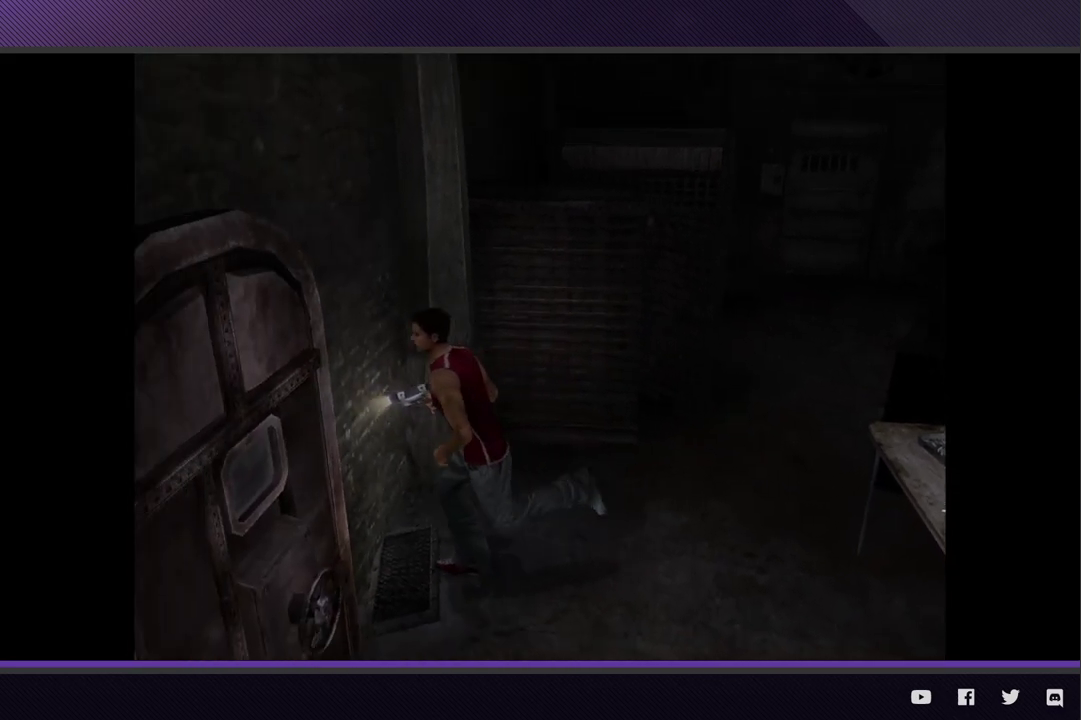
{"buttons": ["A"], "left_stick": "down-left", "right_stick": "center"}
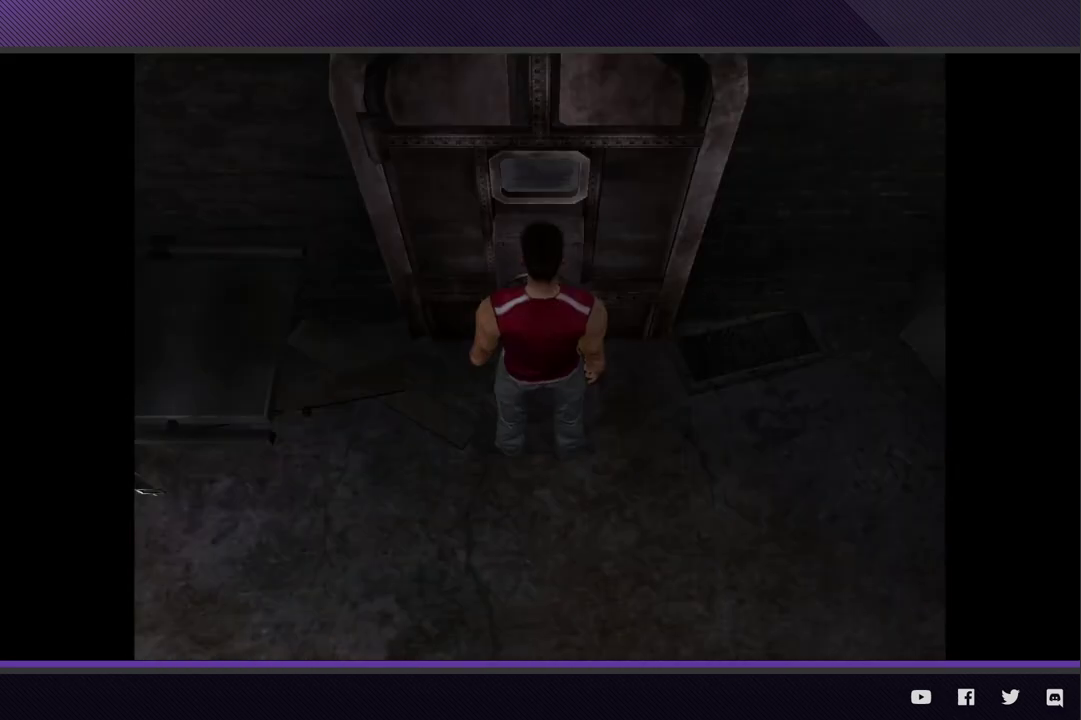
{"buttons": ["A"], "left_stick": "center", "right_stick": "center", "events": [[33, "A", "up"], [100, "A", "down"], [200, "A", "up"], [267, "A", "down"], [317, "left_stick", "center"], [367, "A", "up"], [417, "A", "down"]]}
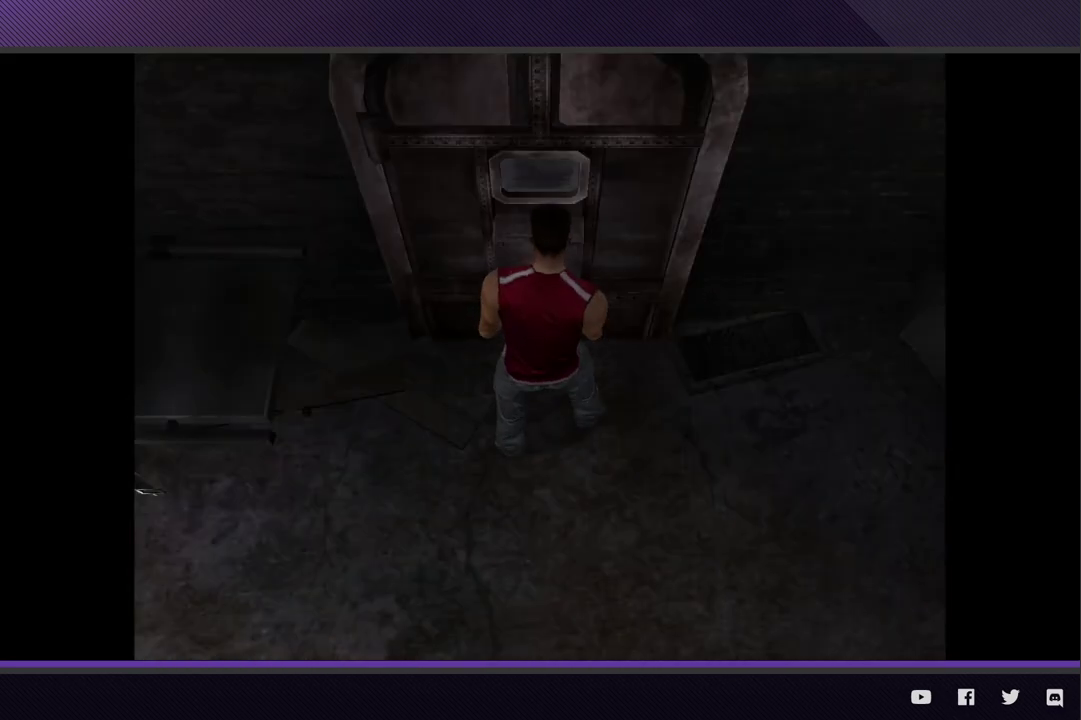
{"buttons": [], "left_stick": "center", "right_stick": "center", "events": [[33, "A", "up"]]}
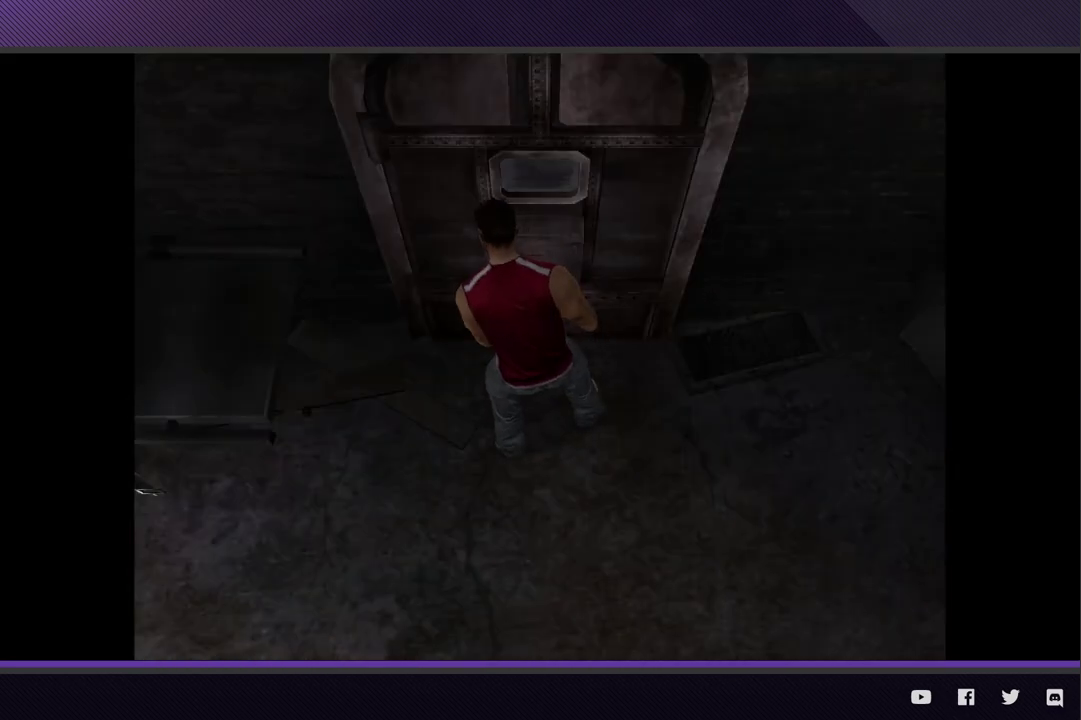
{"buttons": [], "left_stick": "center", "right_stick": "center"}
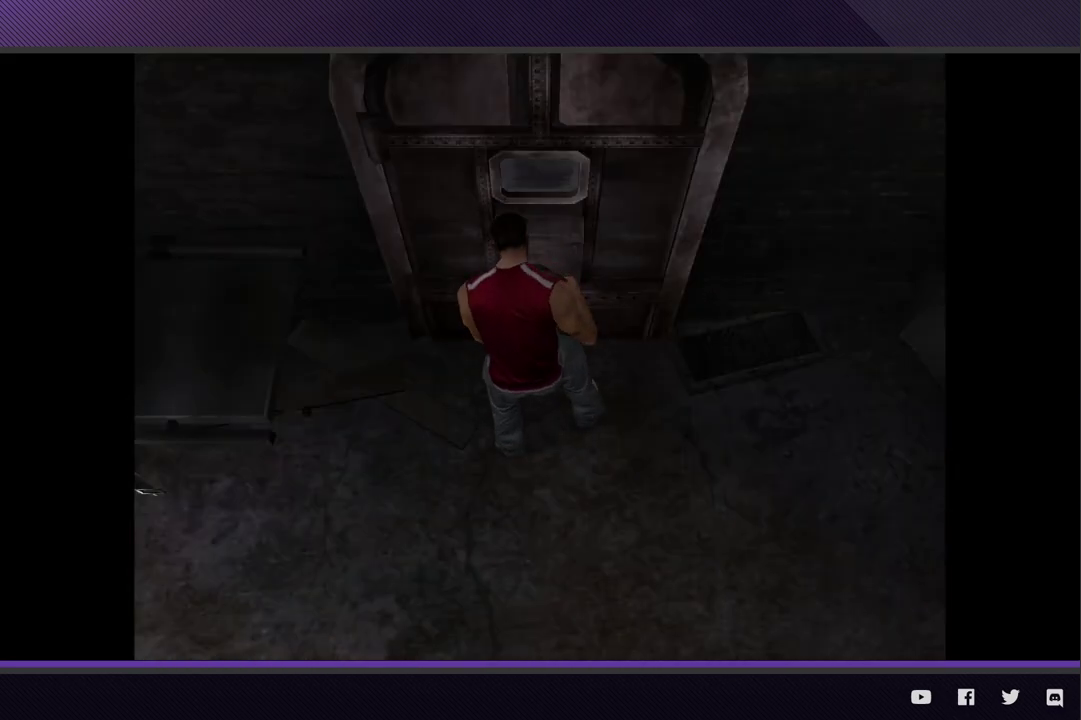
{"buttons": [], "left_stick": "center", "right_stick": "center"}
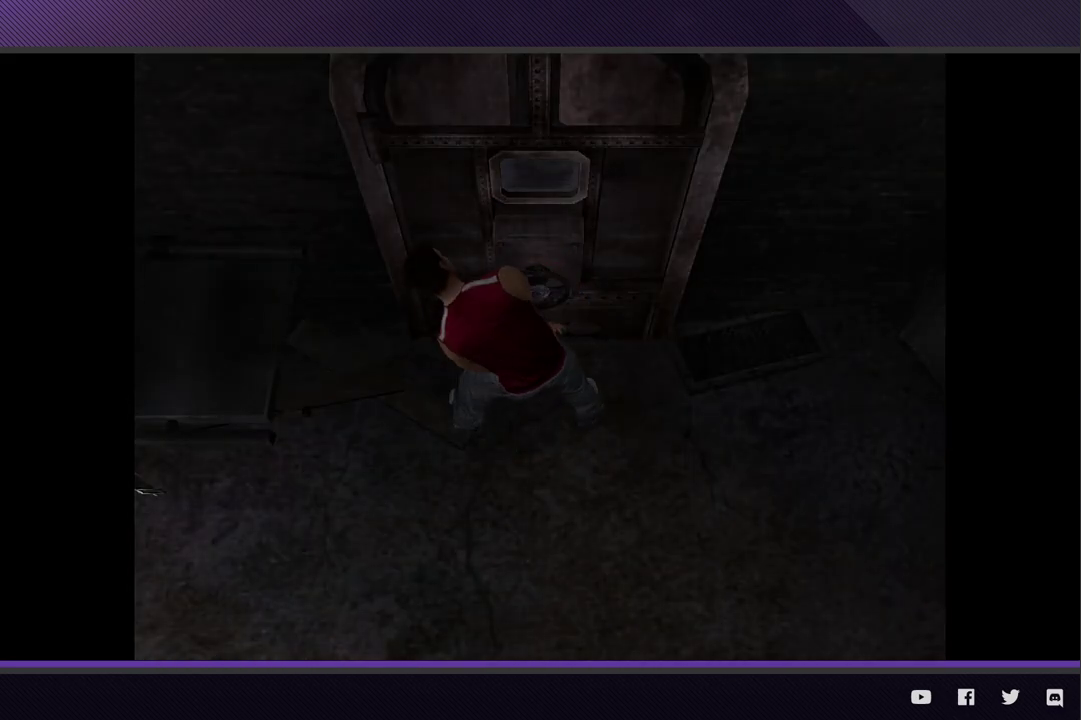
{"buttons": [], "left_stick": "center", "right_stick": "center"}
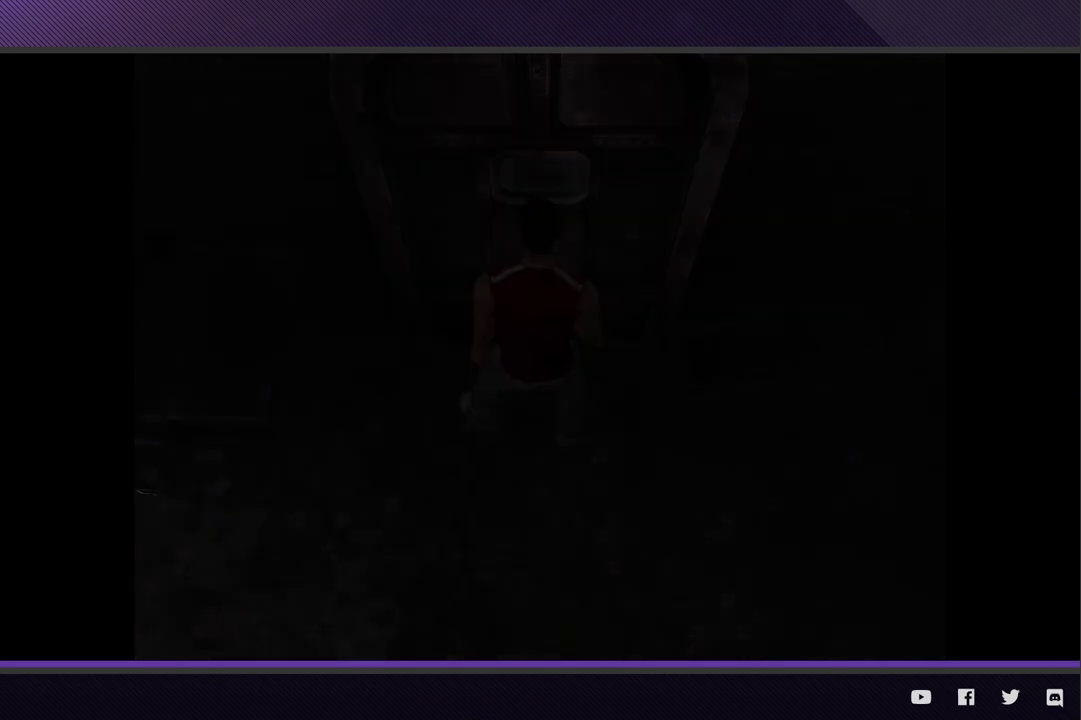
{"buttons": [], "left_stick": "center", "right_stick": "center"}
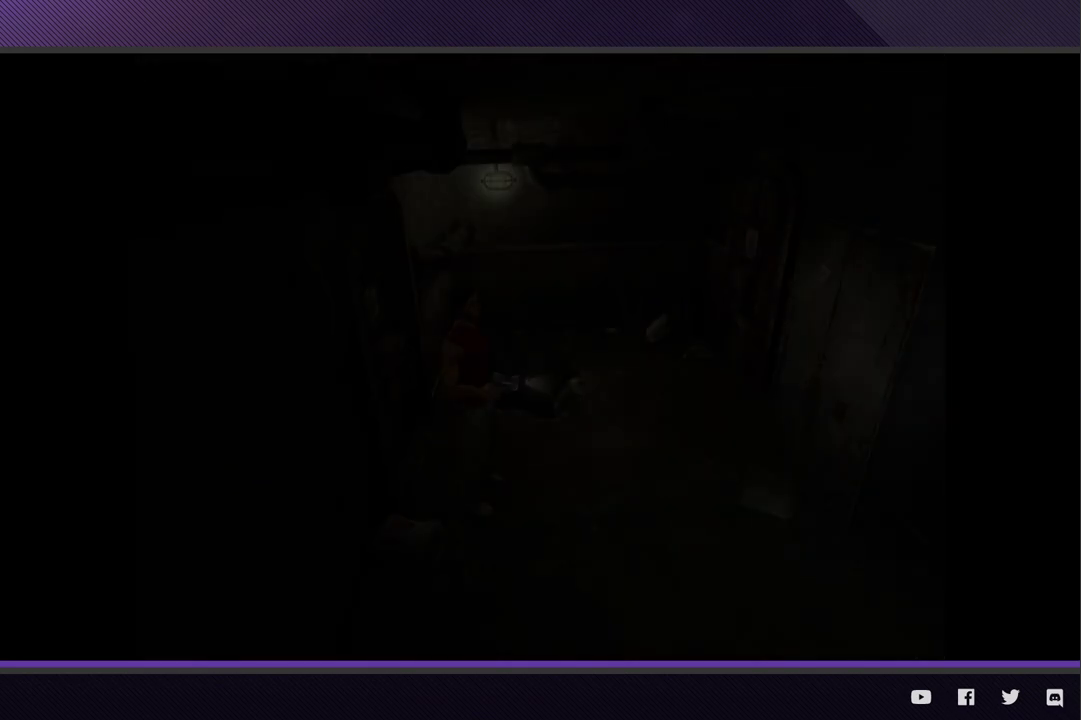
{"buttons": ["R2"], "left_stick": "down-right", "right_stick": "center", "events": [[50, "left_stick", "right"], [83, "R2", "down"], [367, "left_stick", "down-right"]]}
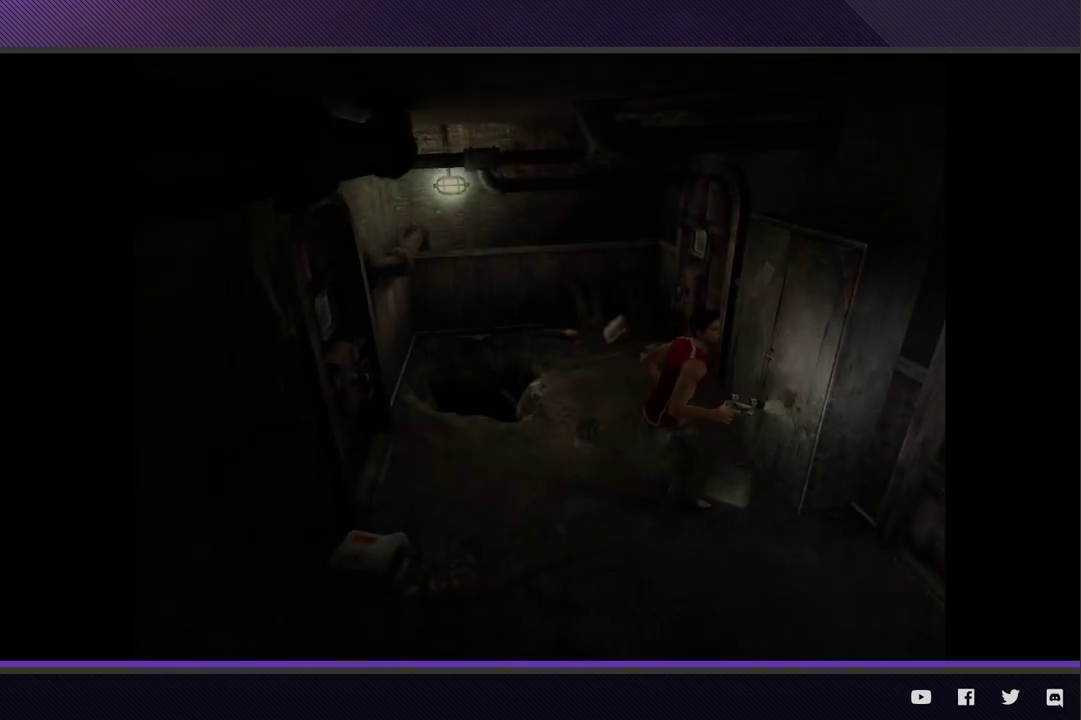
{"buttons": [], "left_stick": "up-right", "right_stick": "center", "events": [[317, "R2", "up"], [367, "left_stick", "up-right"], [400, "A", "down"], [483, "A", "up"]]}
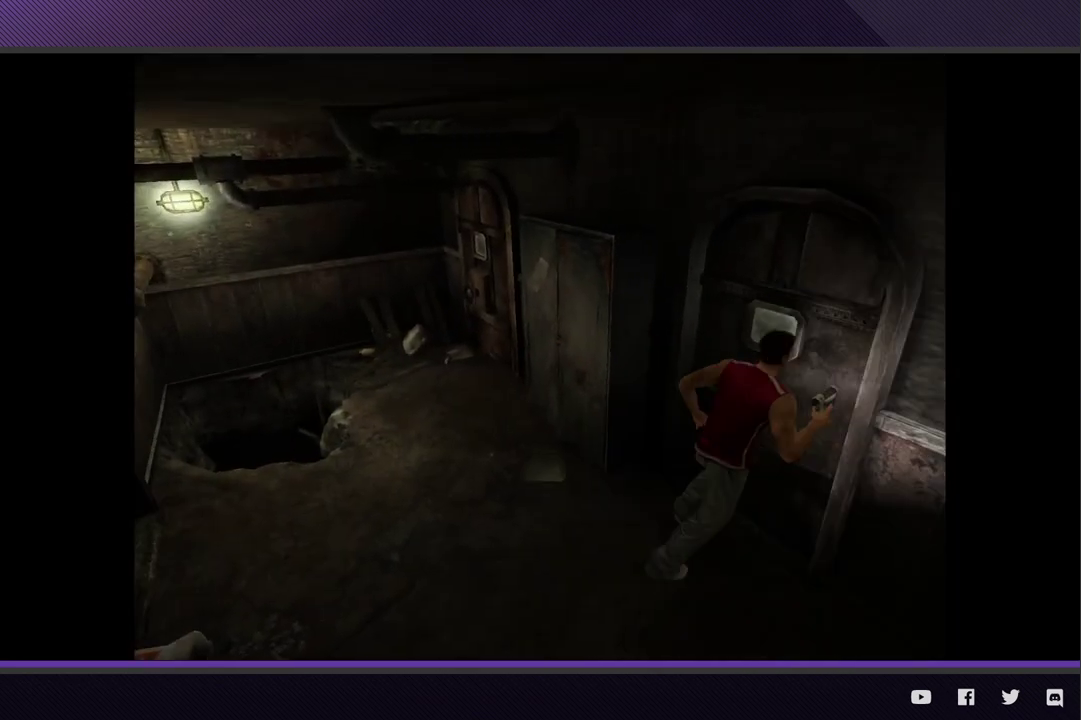
{"buttons": [], "left_stick": "center", "right_stick": "center", "events": [[50, "A", "down"], [50, "left_stick", "center"], [150, "A", "up"], [233, "A", "down"], [317, "A", "up"], [383, "A", "down"], [483, "A", "up"]]}
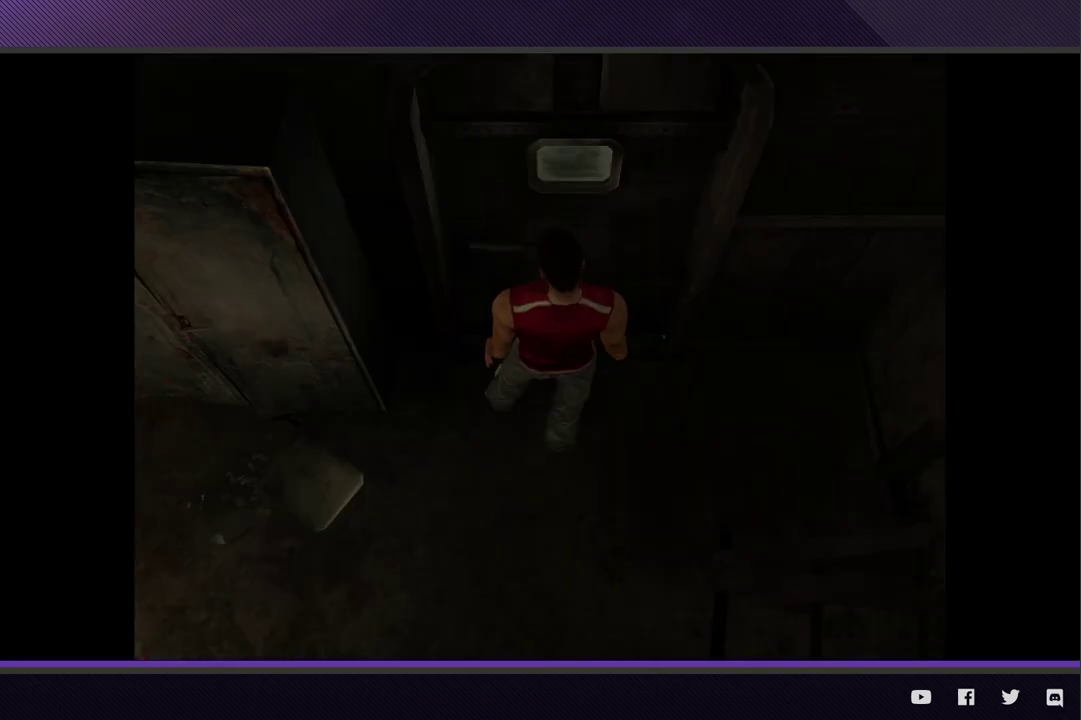
{"buttons": [], "left_stick": "center", "right_stick": "center", "events": [[67, "A", "down"], [117, "A", "up"]]}
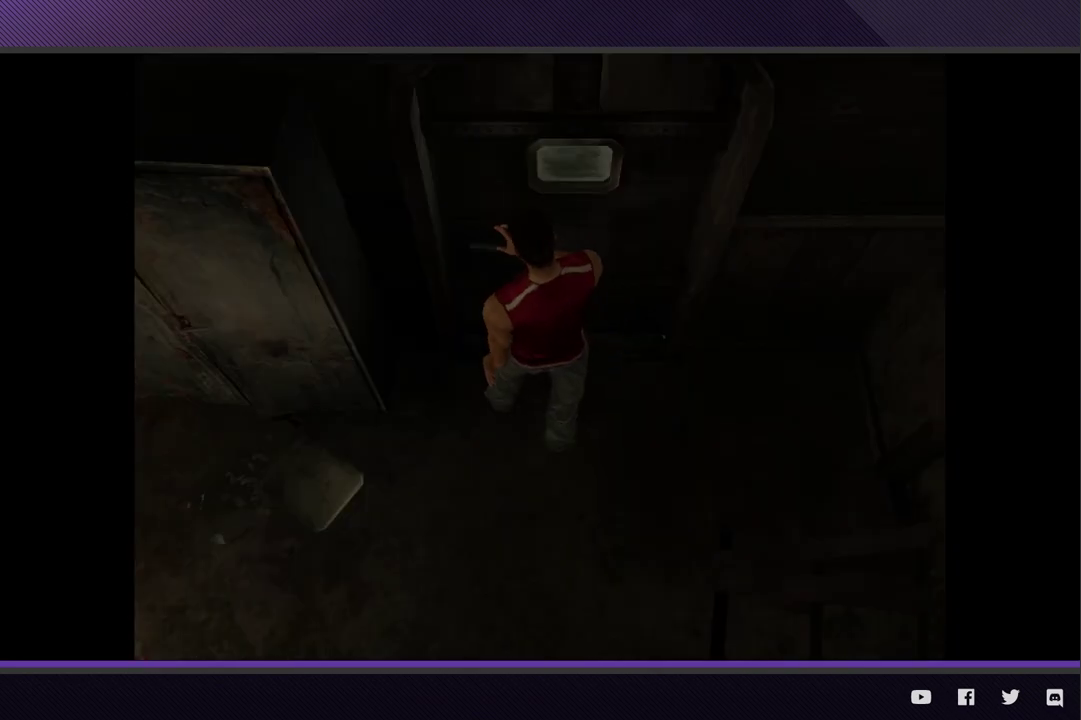
{"buttons": [], "left_stick": "left", "right_stick": "center", "events": [[467, "left_stick", "left"]]}
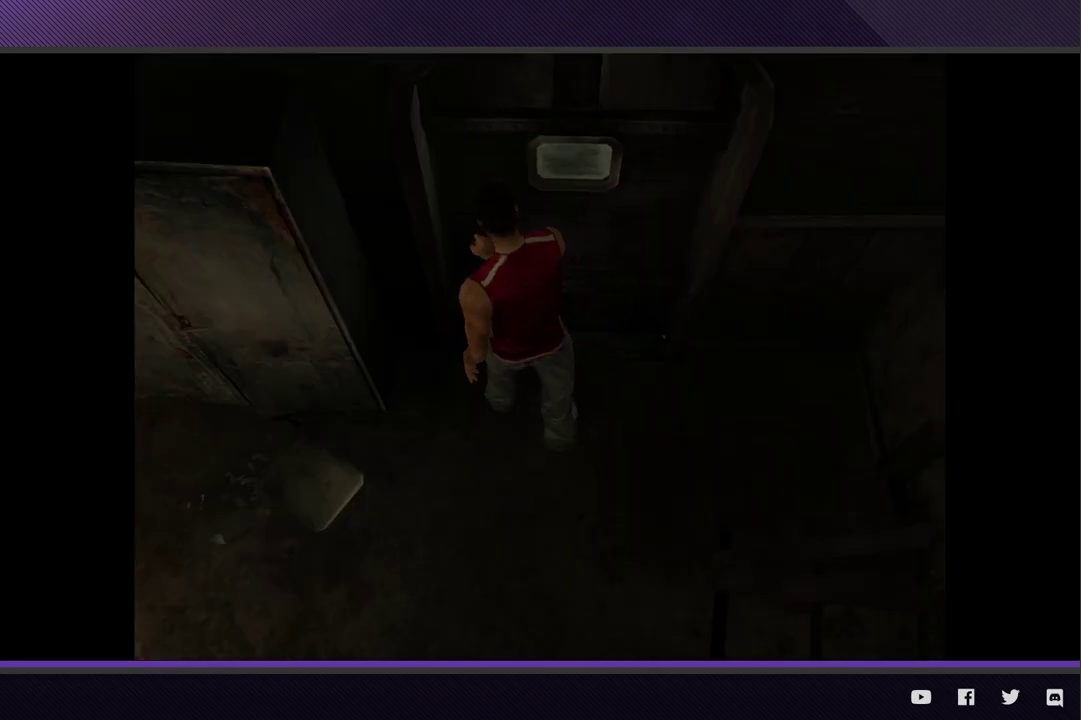
{"buttons": ["R2"], "left_stick": "left", "right_stick": "center", "events": [[50, "R2", "down"]]}